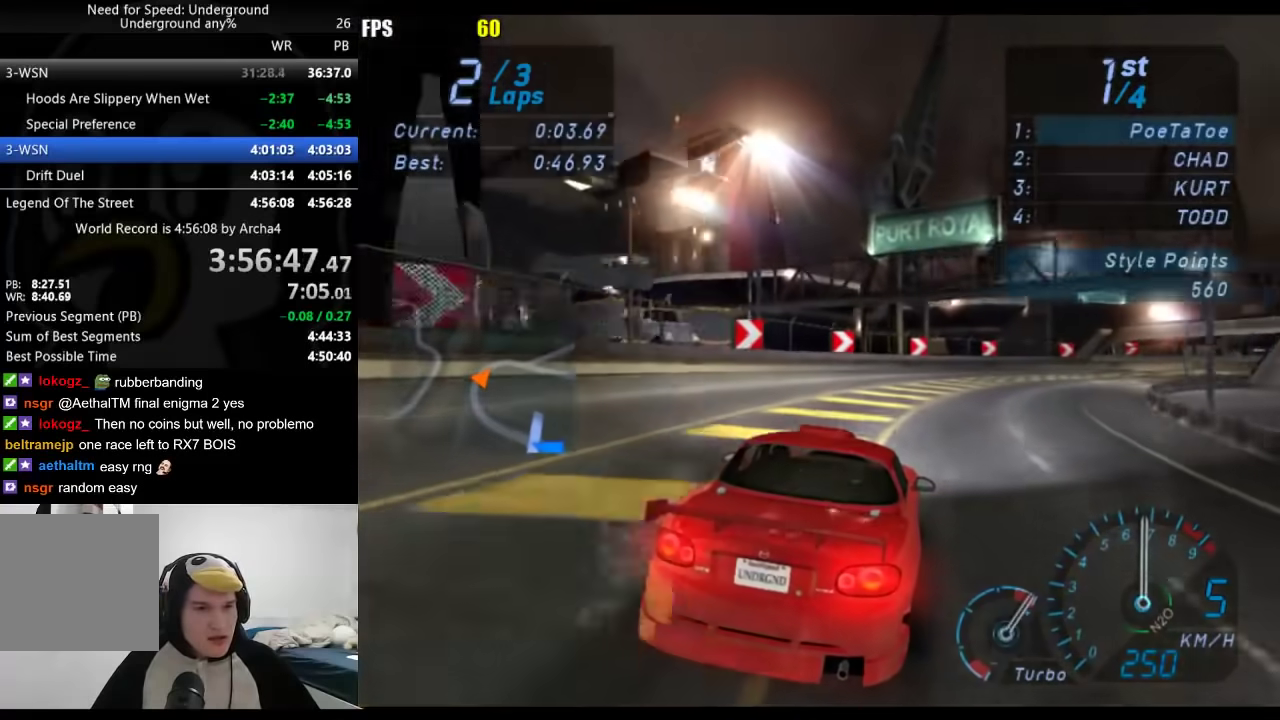
Gameplay with a controller (Xbox layout); each line is a JSON object with the inputs held at the frame after it. "events" lists button and stick changes between this image and that frame as [ms after this image, input, new state], when the widget could be followed in between. Not read: R2.
{"buttons": [], "left_stick": "right", "right_stick": "center", "events": []}
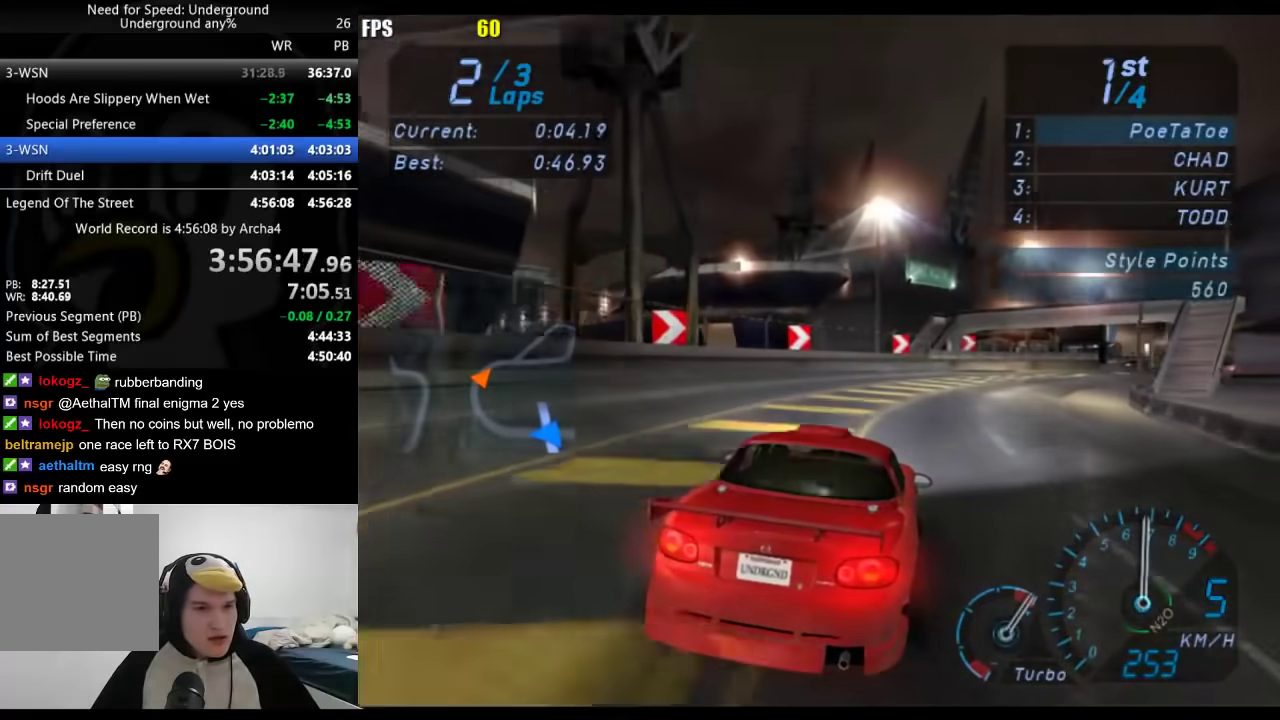
{"buttons": [], "left_stick": "right", "right_stick": "center", "events": []}
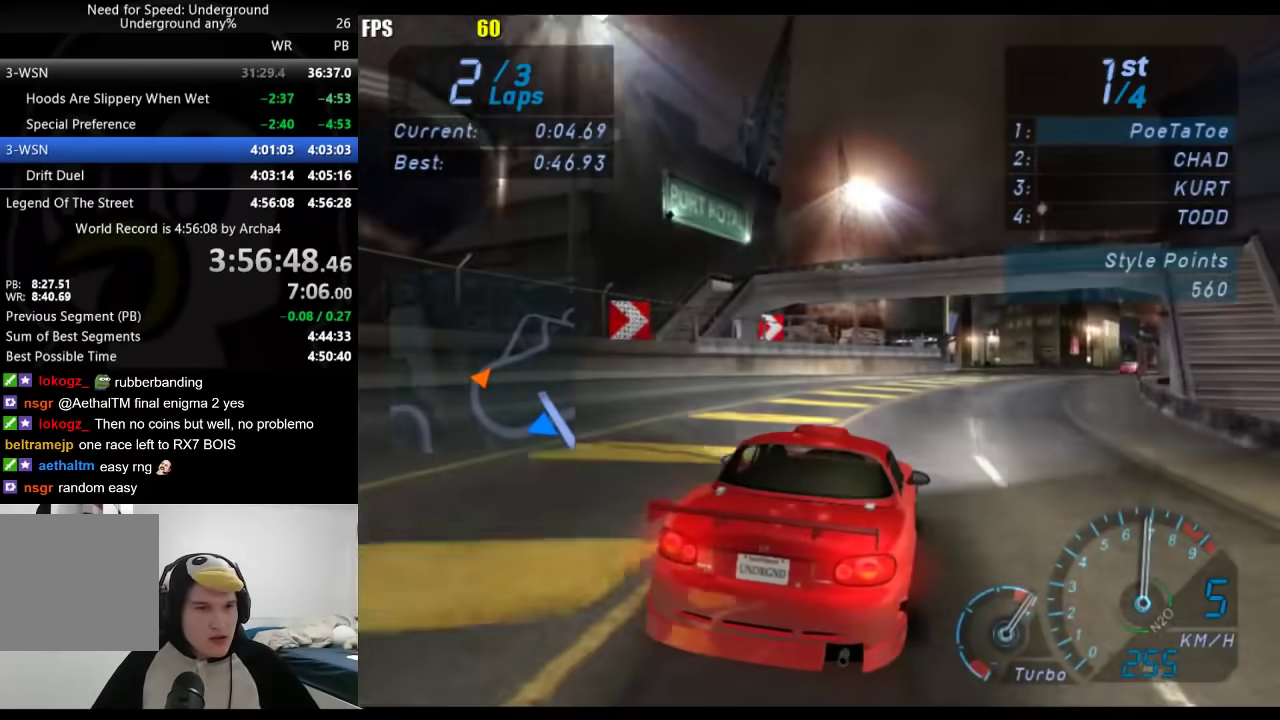
{"buttons": [], "left_stick": "center", "right_stick": "center", "events": [[433, "left_stick", "center"]]}
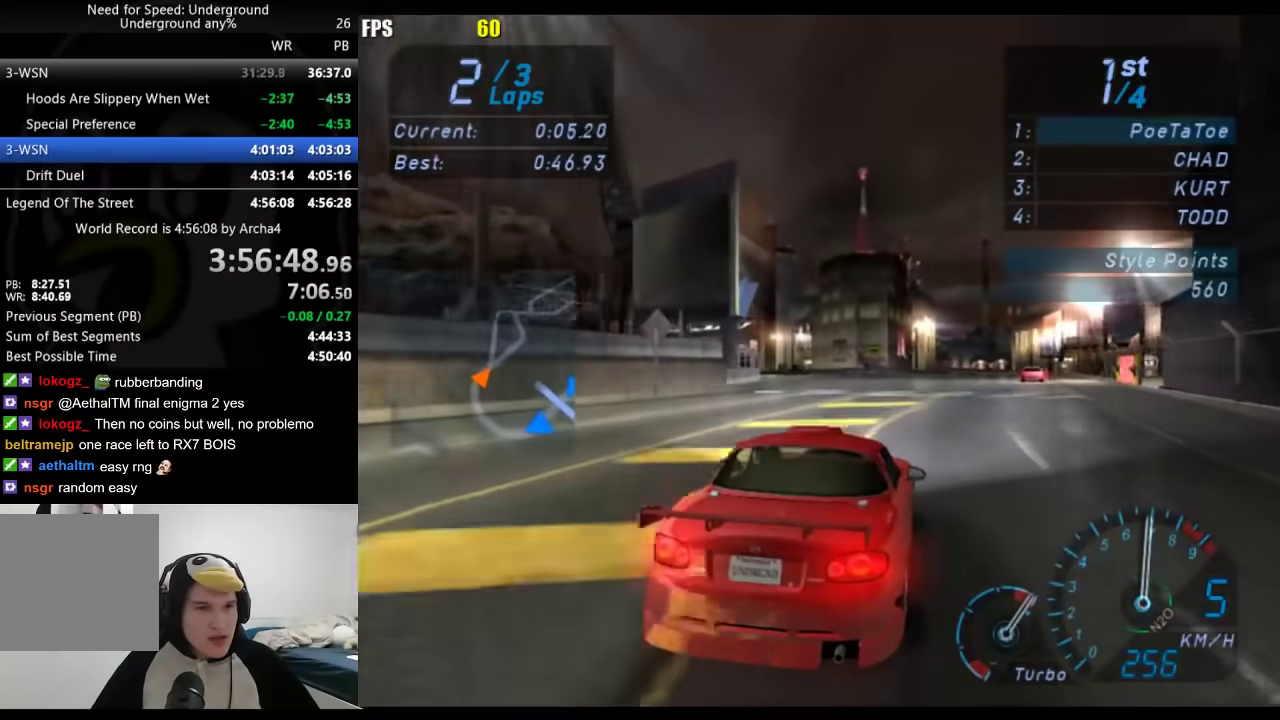
{"buttons": [], "left_stick": "center", "right_stick": "center", "events": [[50, "left_stick", "right"], [200, "left_stick", "center"], [350, "left_stick", "right"], [450, "left_stick", "center"]]}
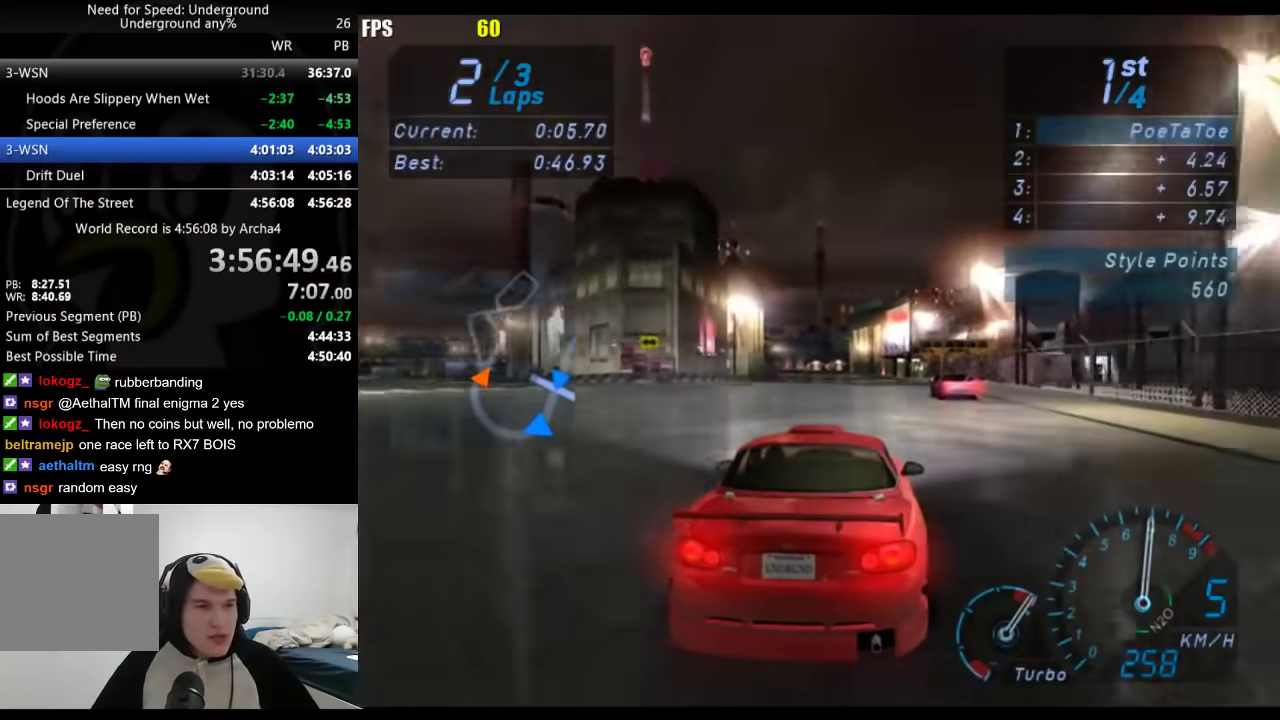
{"buttons": [], "left_stick": "center", "right_stick": "center", "events": [[117, "left_stick", "right"], [200, "left_stick", "center"]]}
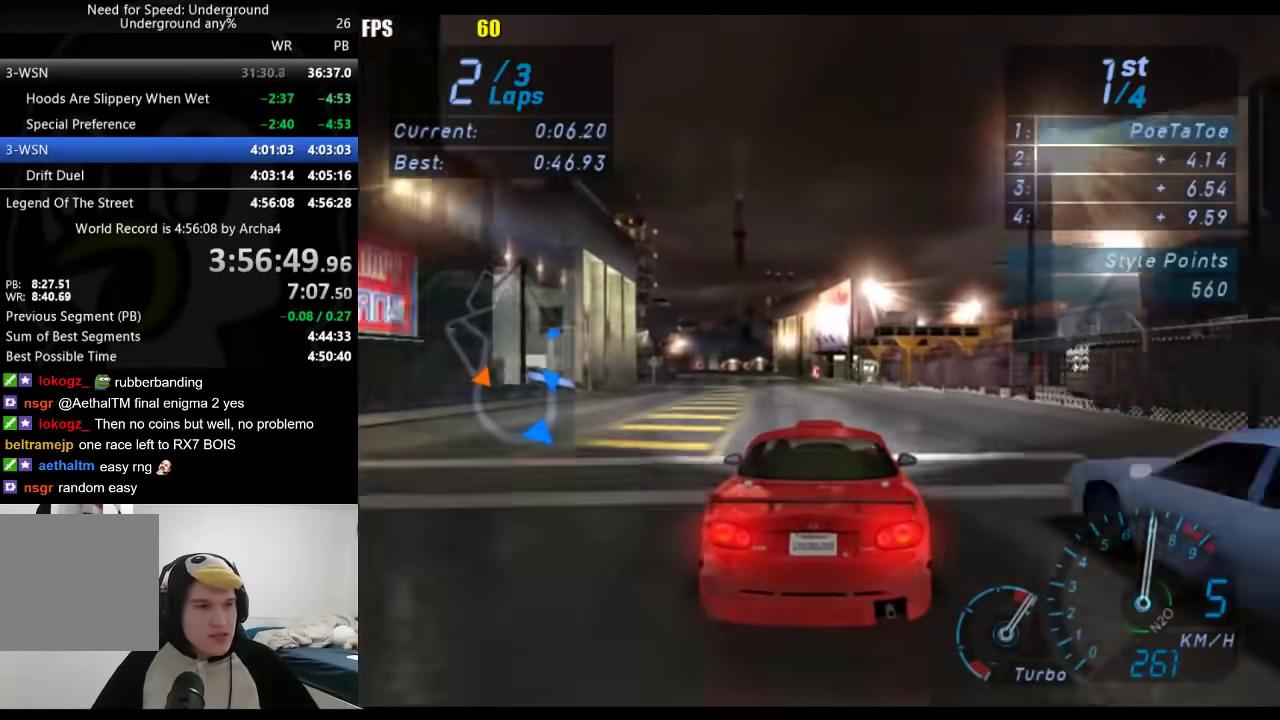
{"buttons": [], "left_stick": "down-left", "right_stick": "center", "events": [[83, "left_stick", "down-left"], [200, "left_stick", "center"], [417, "left_stick", "down-left"]]}
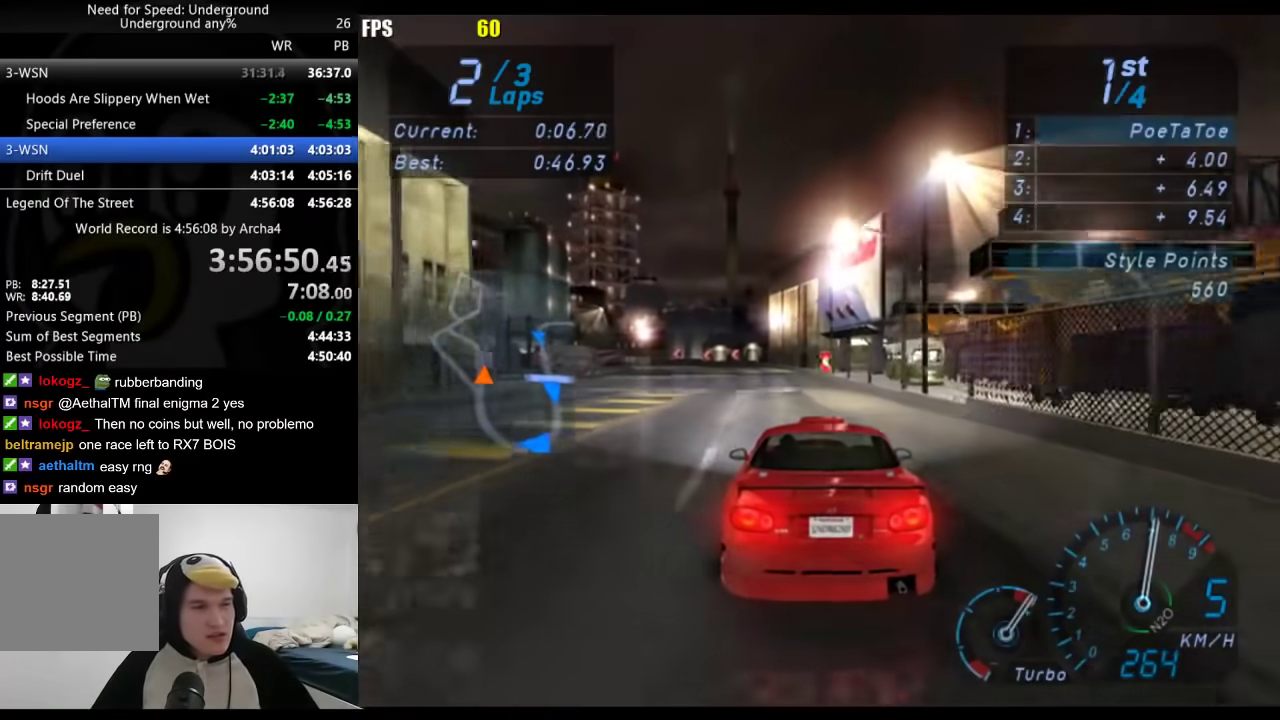
{"buttons": [], "left_stick": "down-left", "right_stick": "center", "events": [[83, "left_stick", "center"], [367, "left_stick", "down-left"]]}
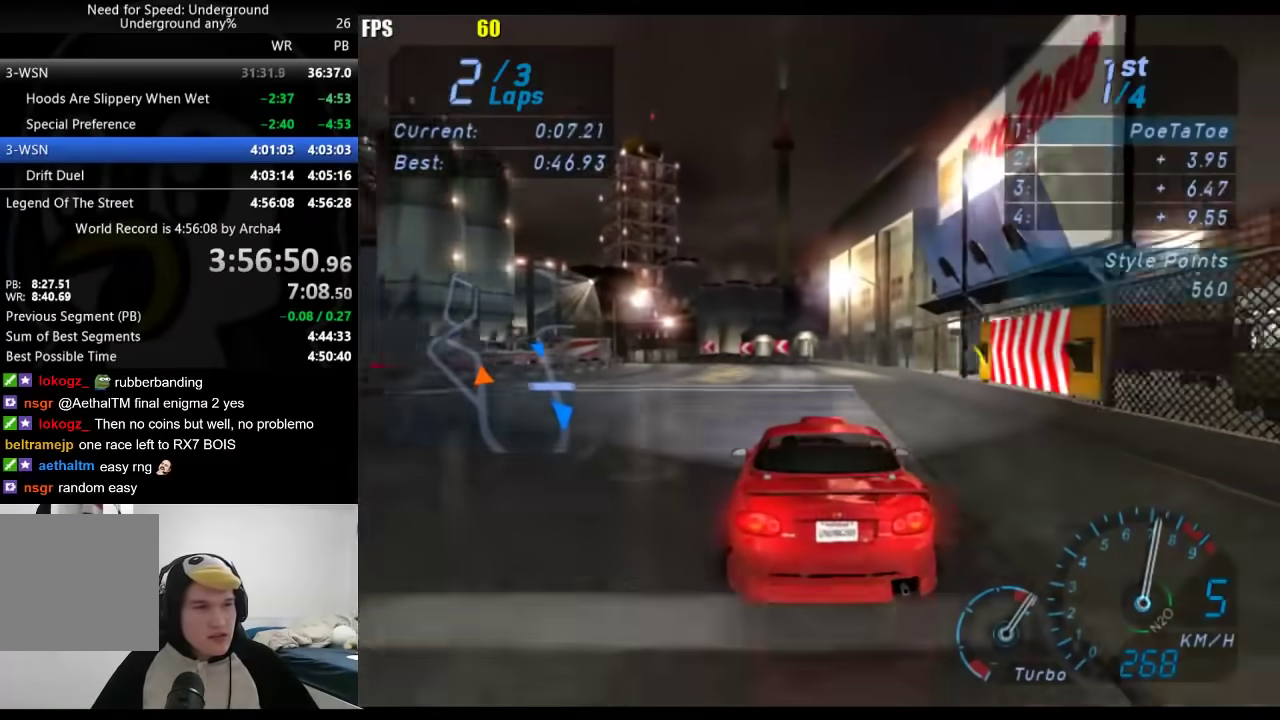
{"buttons": [], "left_stick": "down-left", "right_stick": "center", "events": []}
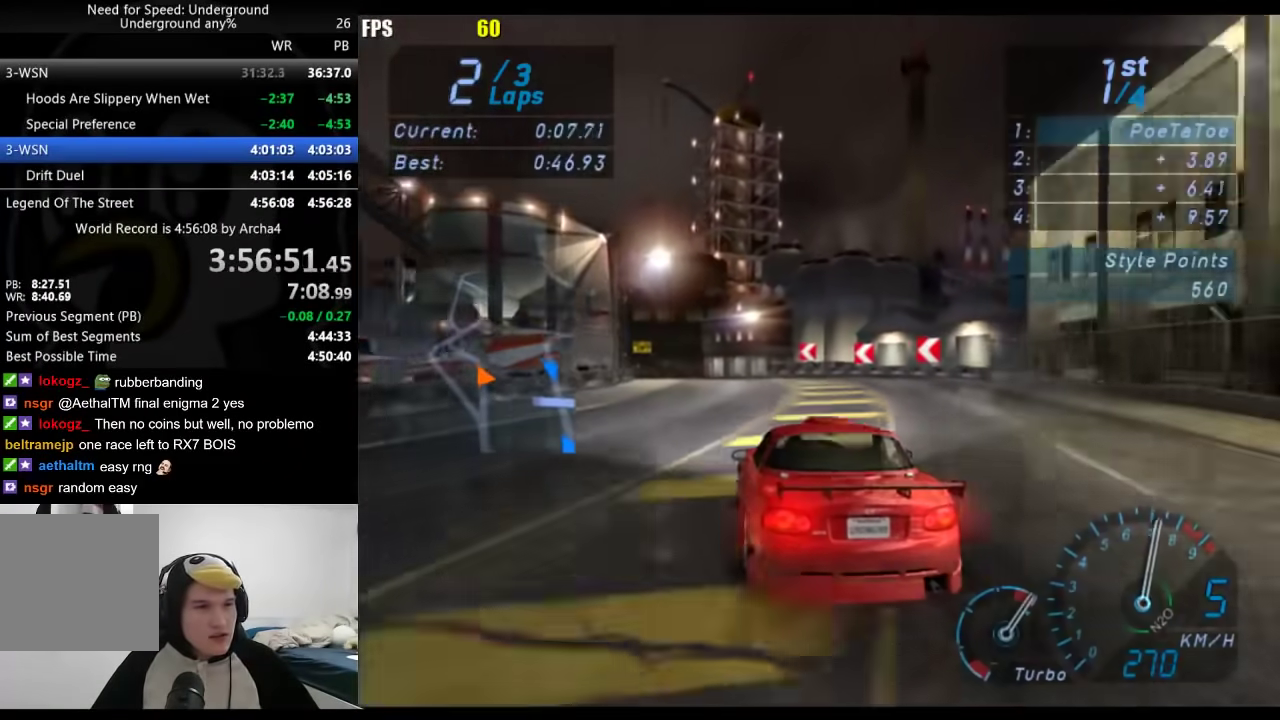
{"buttons": [], "left_stick": "down-left", "right_stick": "center", "events": []}
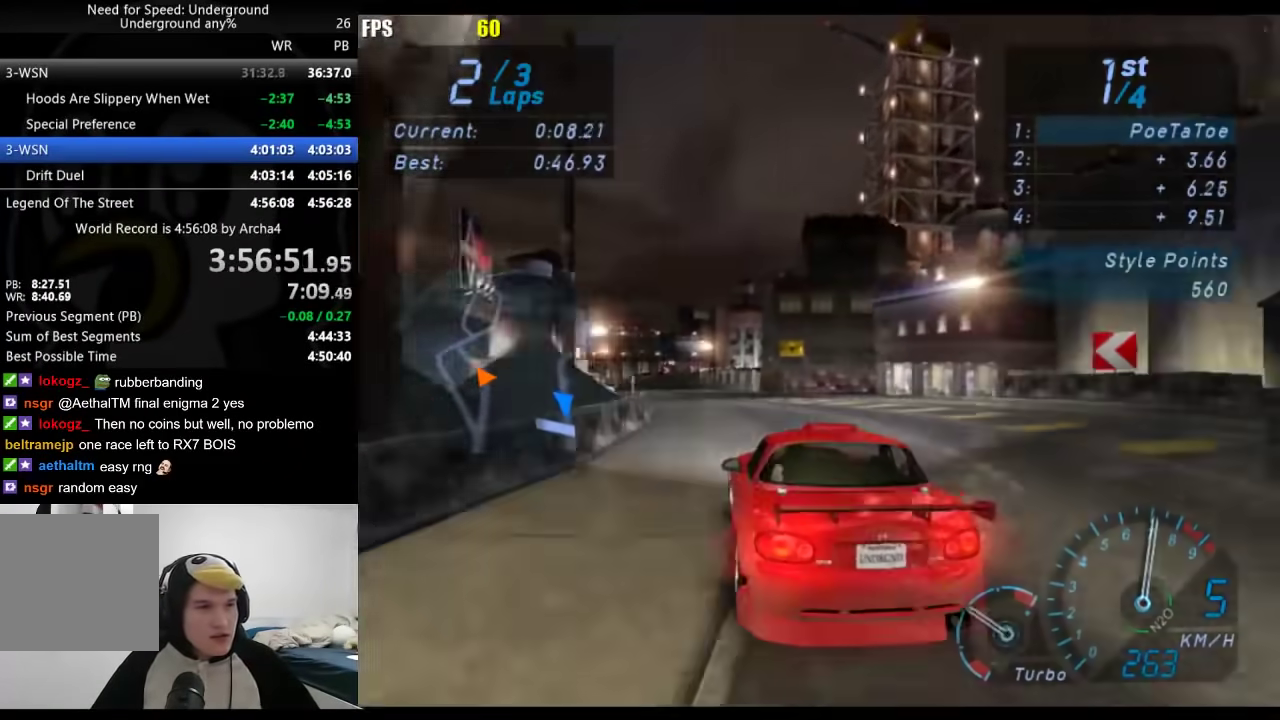
{"buttons": [], "left_stick": "down-left", "right_stick": "center"}
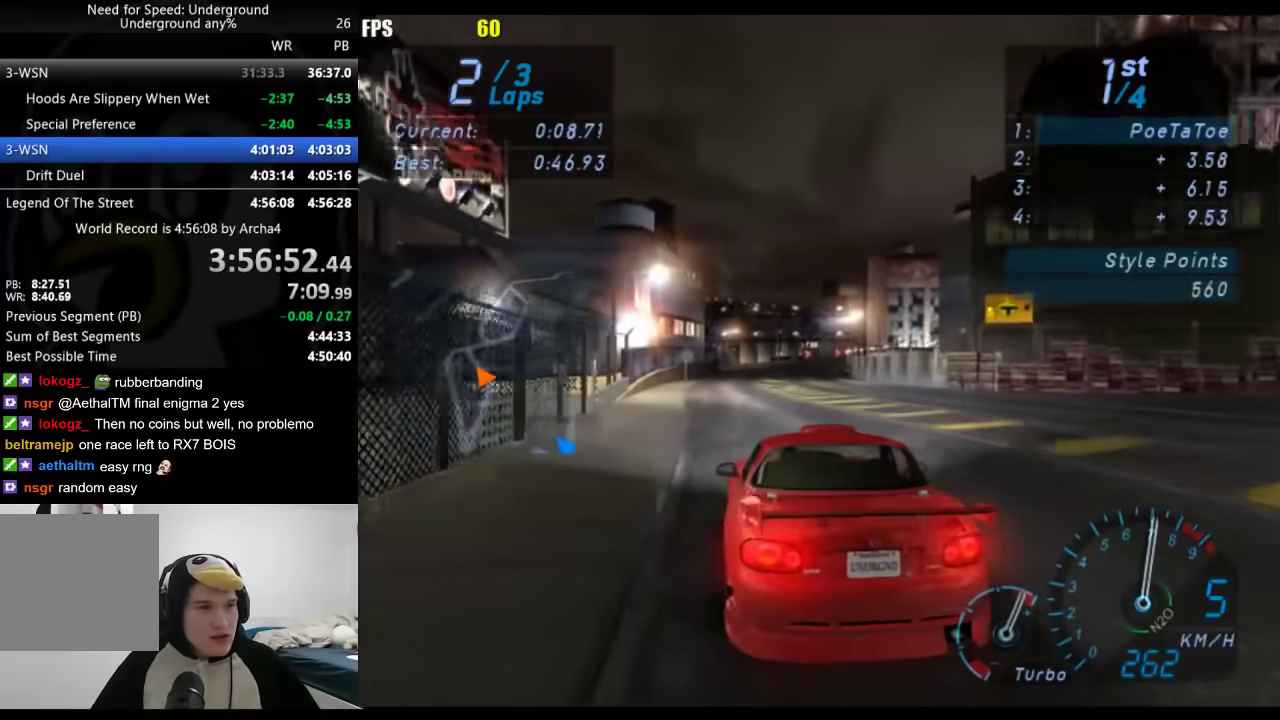
{"buttons": [], "left_stick": "center", "right_stick": "center", "events": [[50, "left_stick", "center"], [217, "left_stick", "left"], [300, "left_stick", "center"]]}
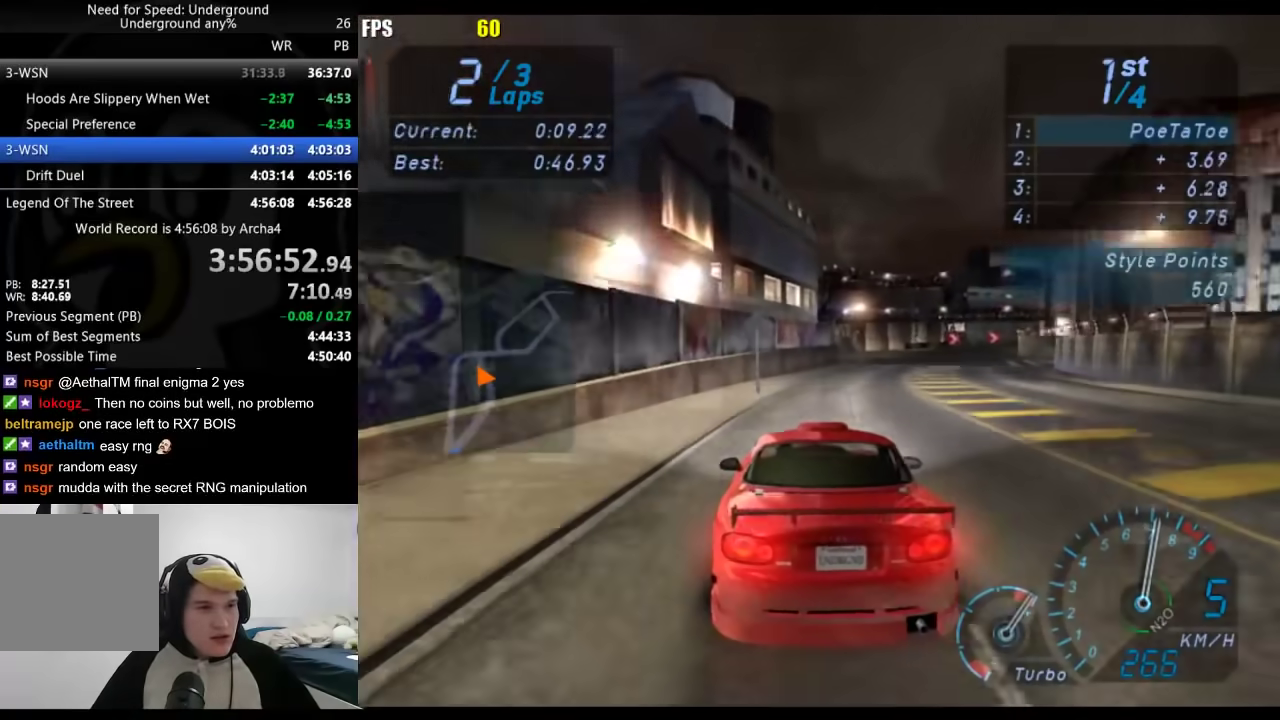
{"buttons": [], "left_stick": "right", "right_stick": "center", "events": [[67, "left_stick", "right"]]}
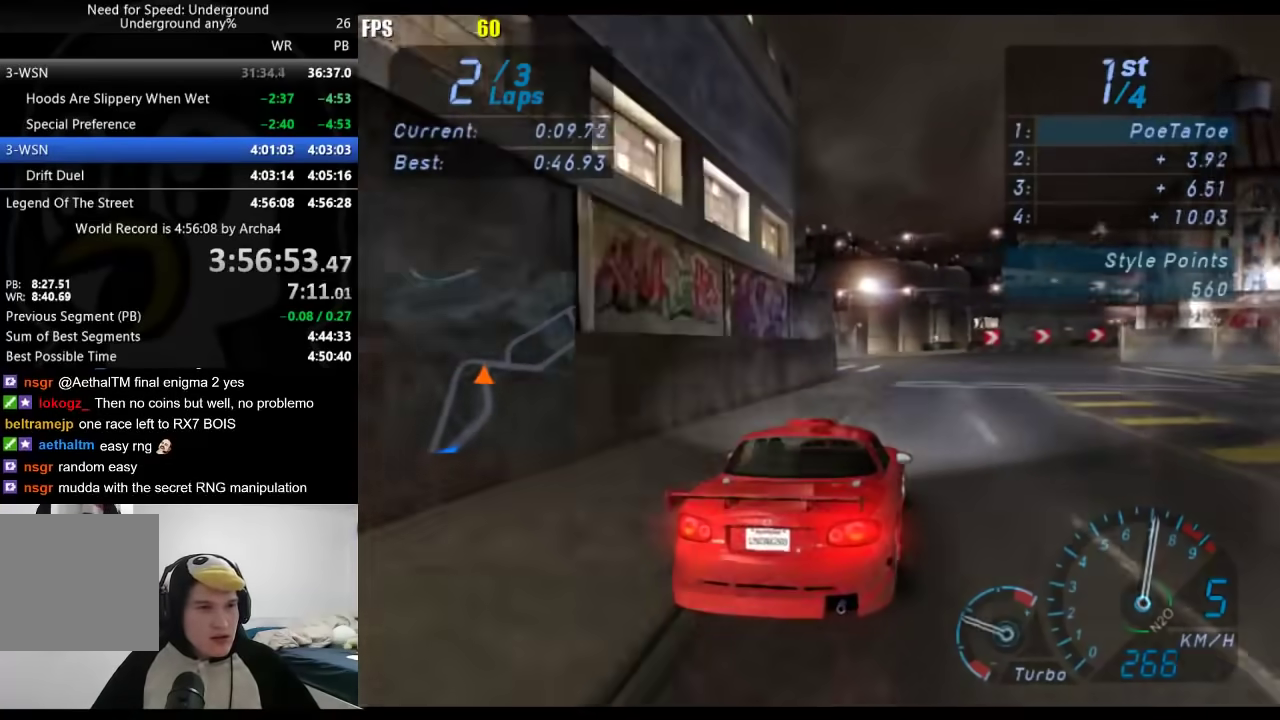
{"buttons": [], "left_stick": "right", "right_stick": "center", "events": []}
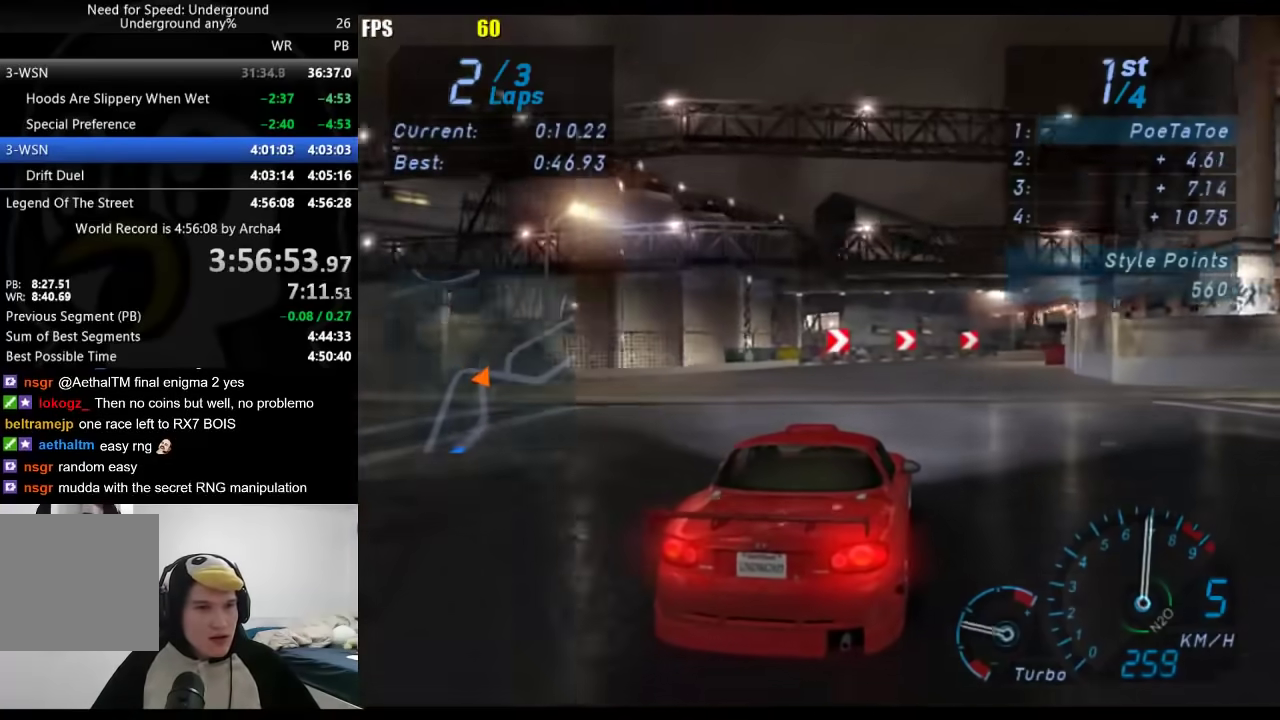
{"buttons": [], "left_stick": "right", "right_stick": "center", "events": []}
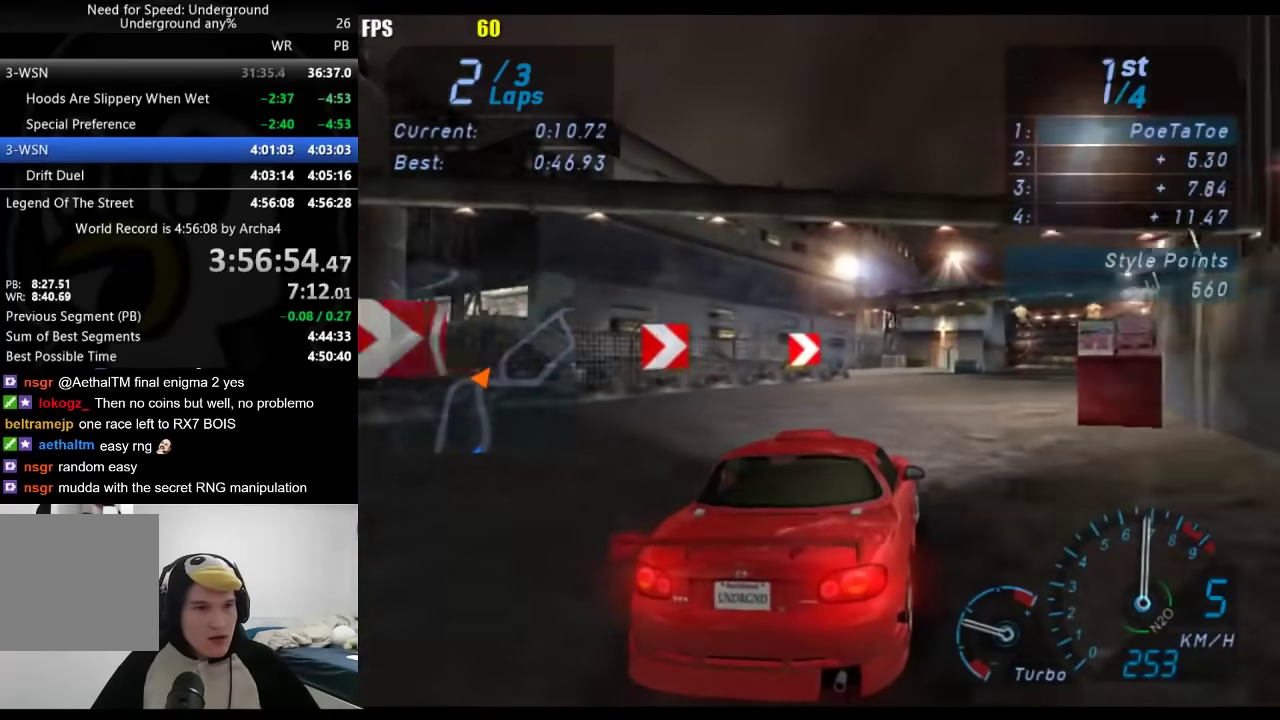
{"buttons": [], "left_stick": "right", "right_stick": "center", "events": []}
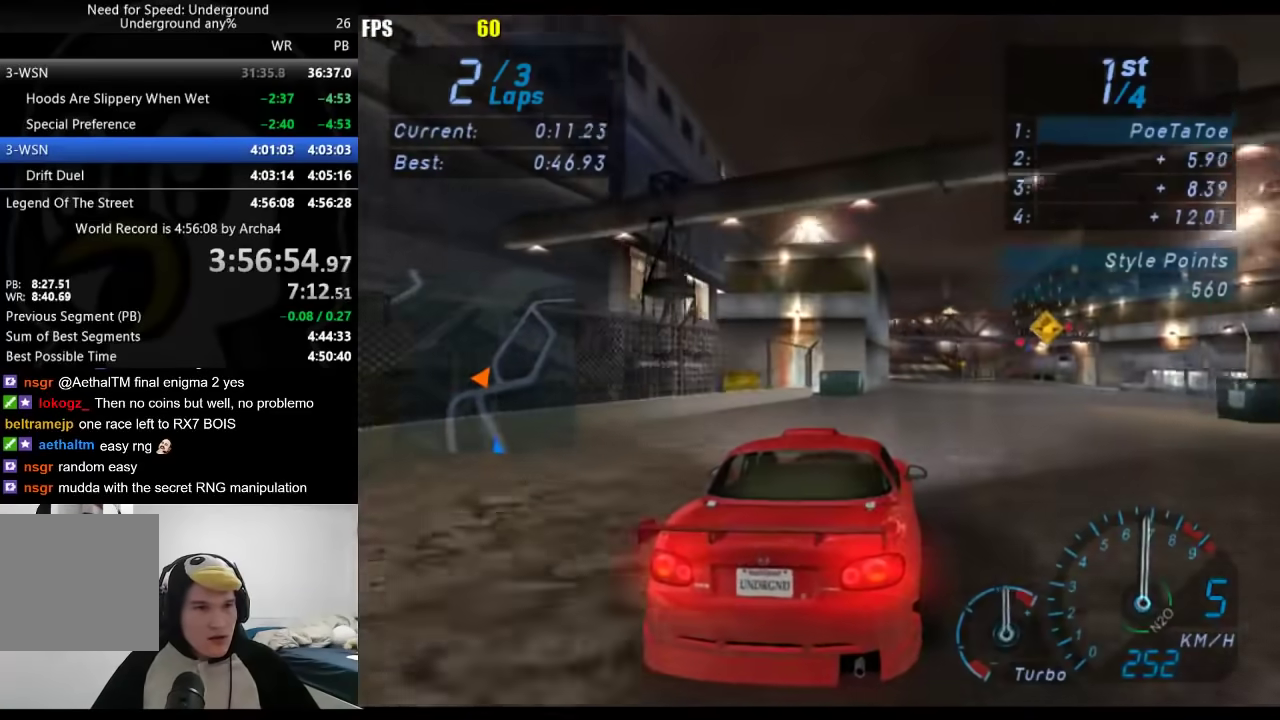
{"buttons": [], "left_stick": "down-left", "right_stick": "center", "events": [[17, "left_stick", "up-right"], [67, "left_stick", "center"], [433, "left_stick", "down-left"]]}
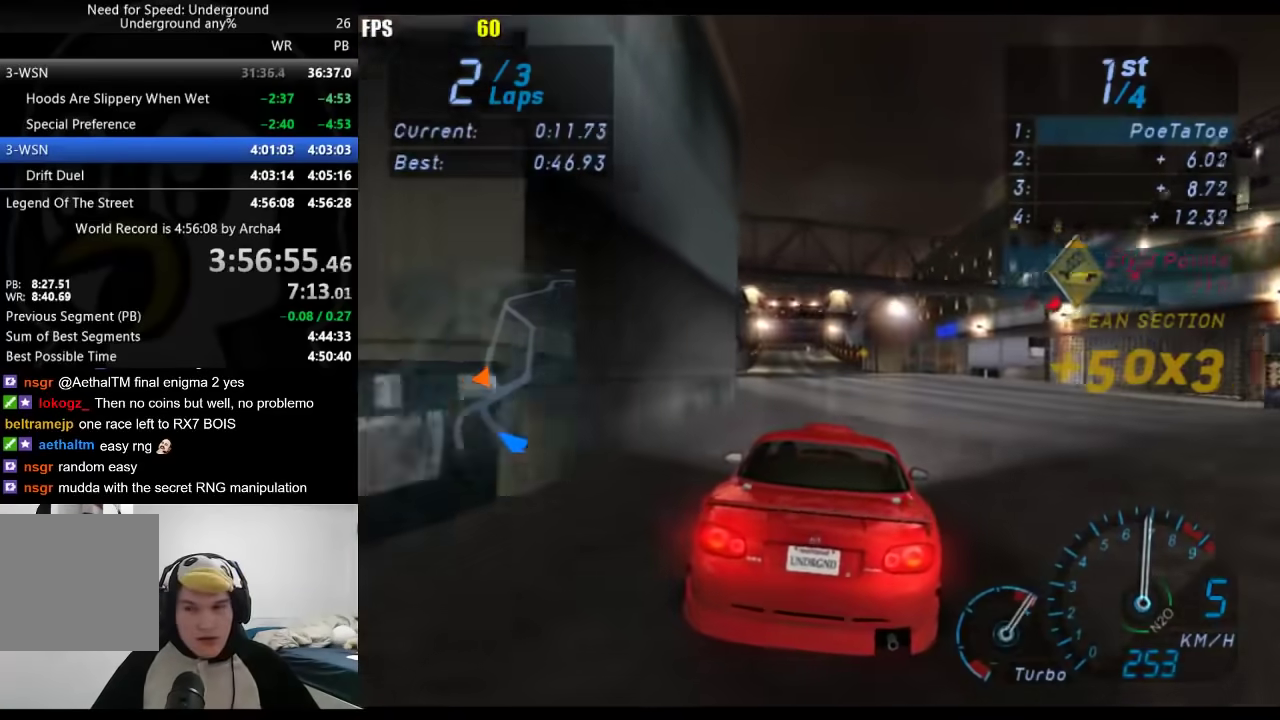
{"buttons": [], "left_stick": "center", "right_stick": "center", "events": [[100, "left_stick", "center"]]}
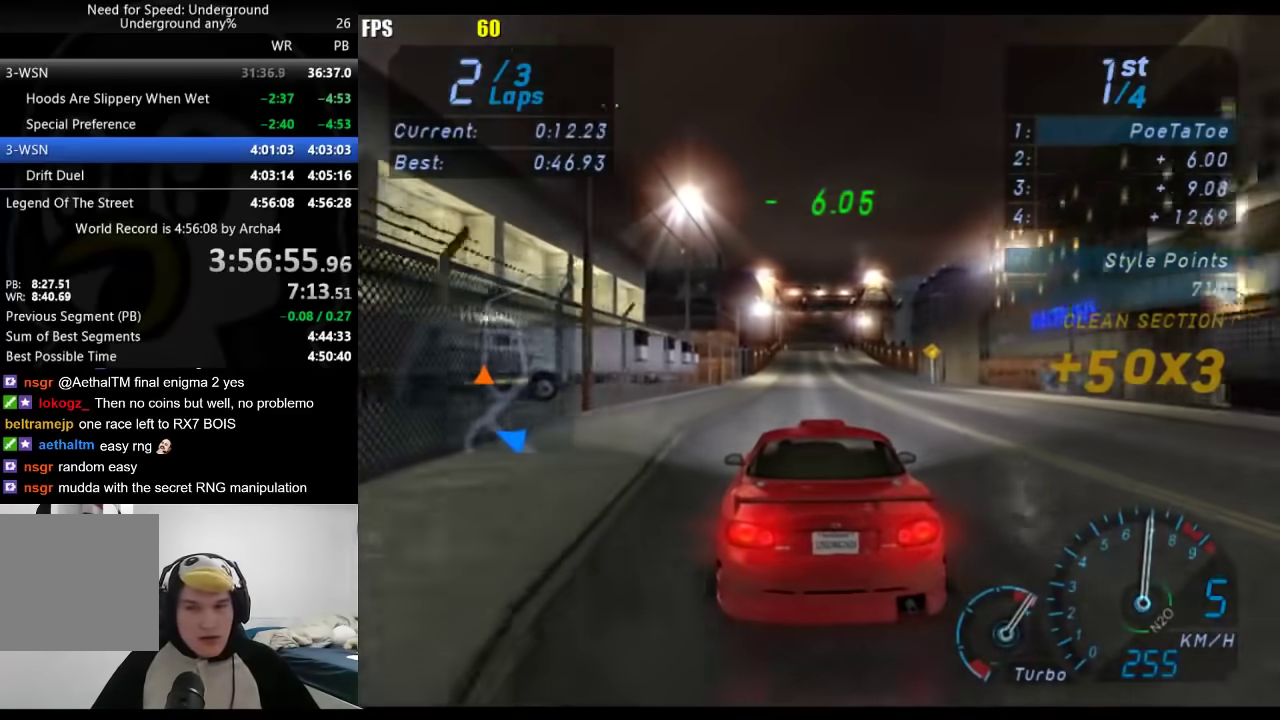
{"buttons": [], "left_stick": "center", "right_stick": "center", "events": []}
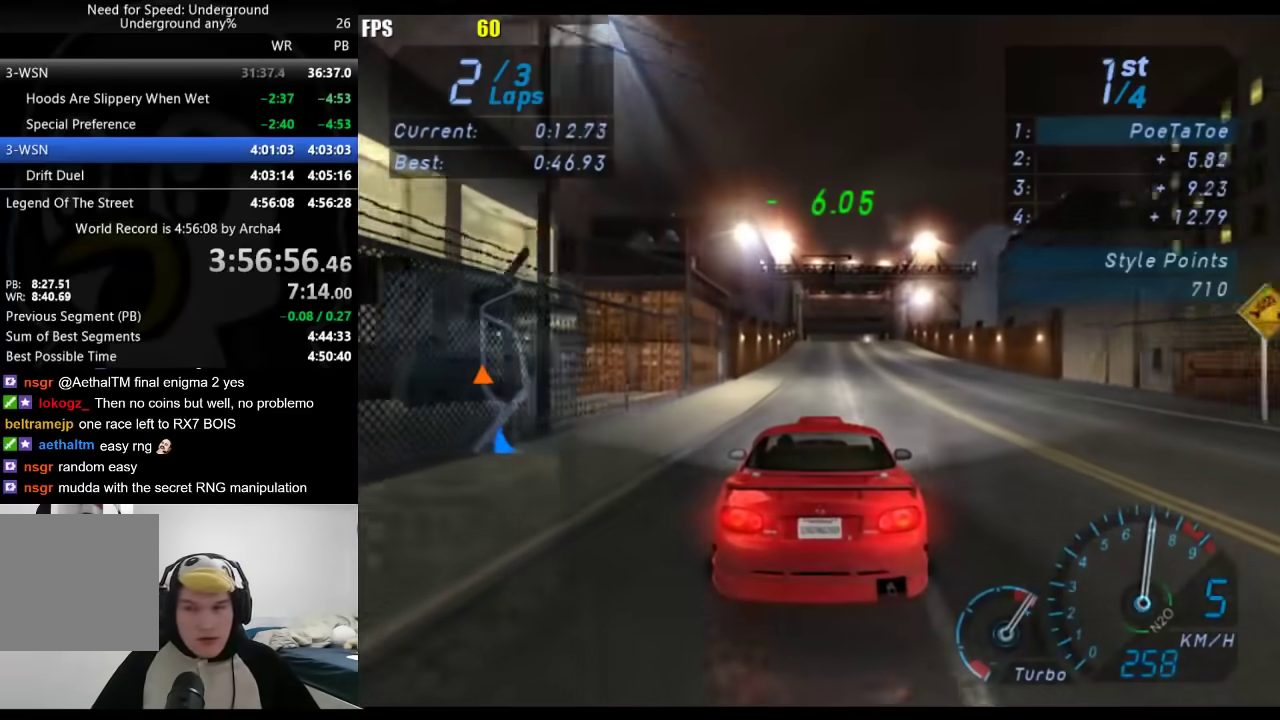
{"buttons": [], "left_stick": "center", "right_stick": "center", "events": []}
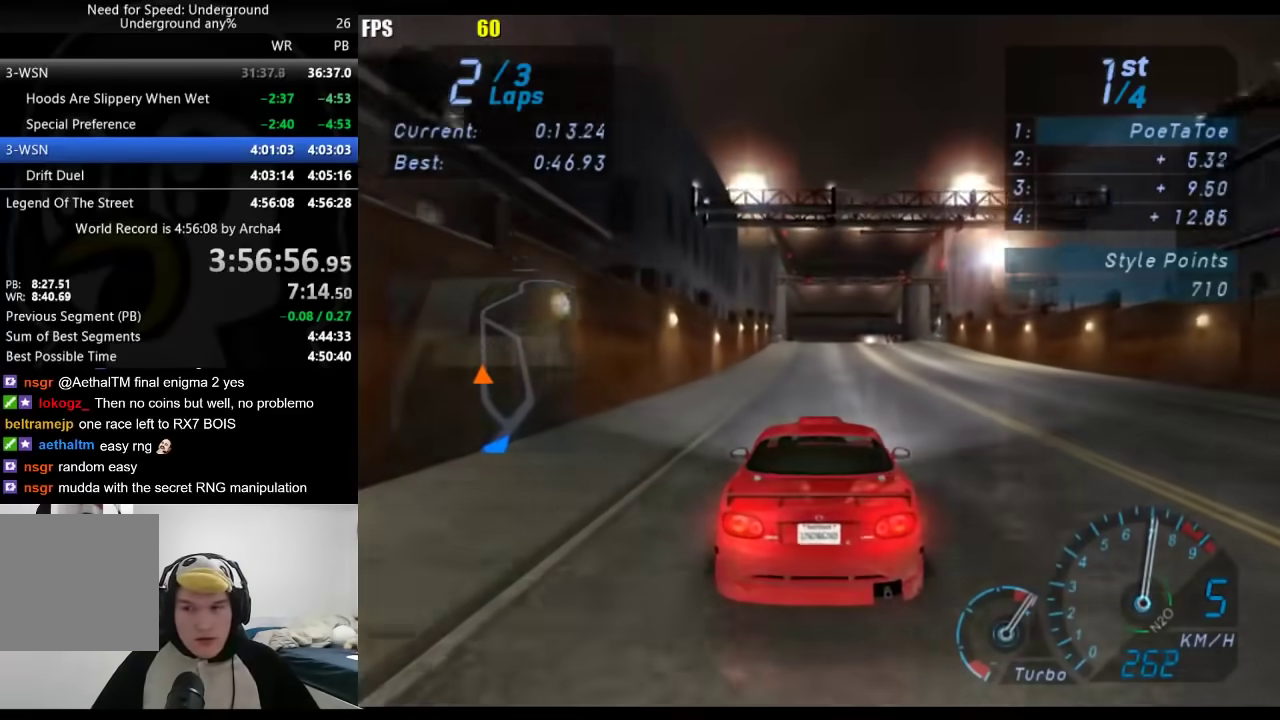
{"buttons": [], "left_stick": "center", "right_stick": "center", "events": []}
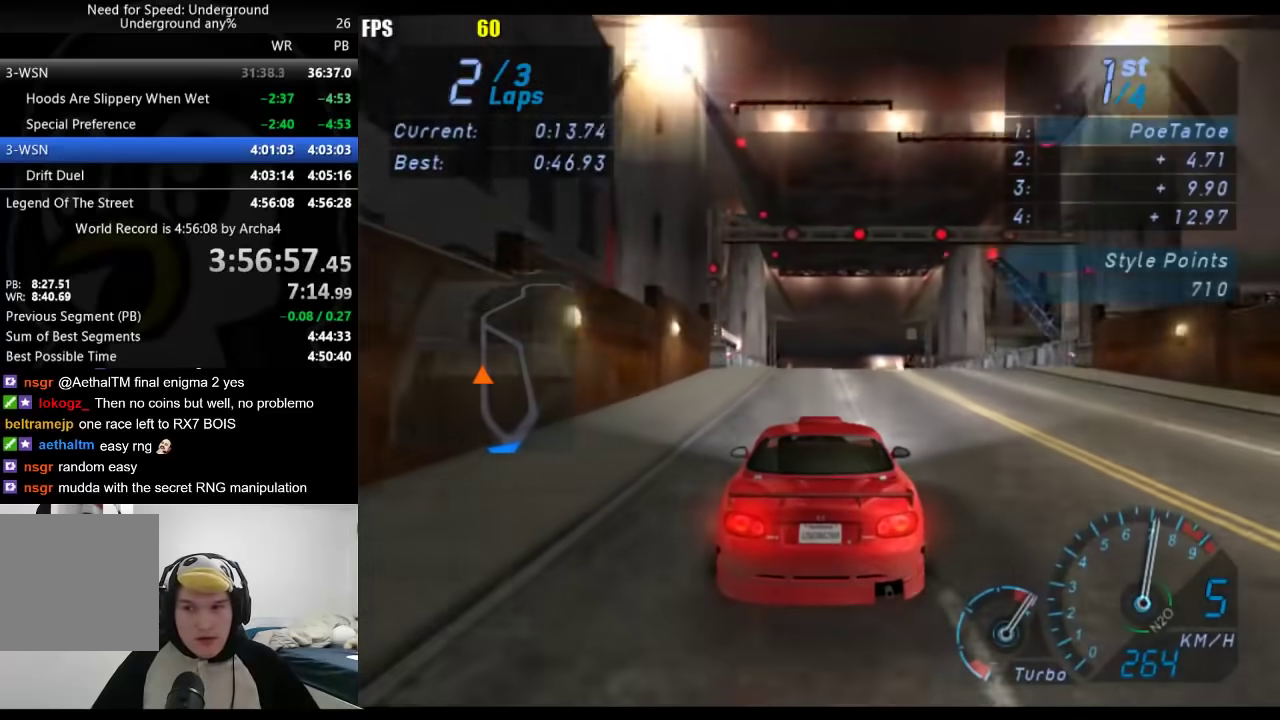
{"buttons": [], "left_stick": "center", "right_stick": "center", "events": []}
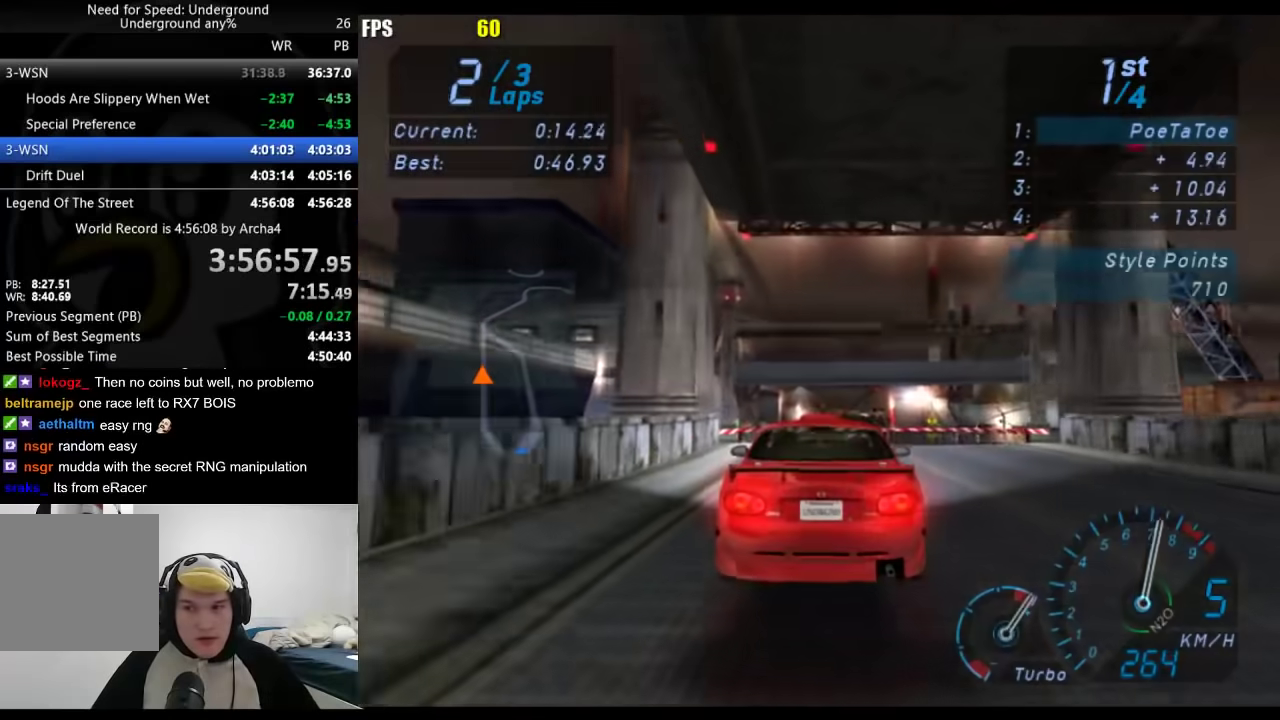
{"buttons": [], "left_stick": "center", "right_stick": "center", "events": []}
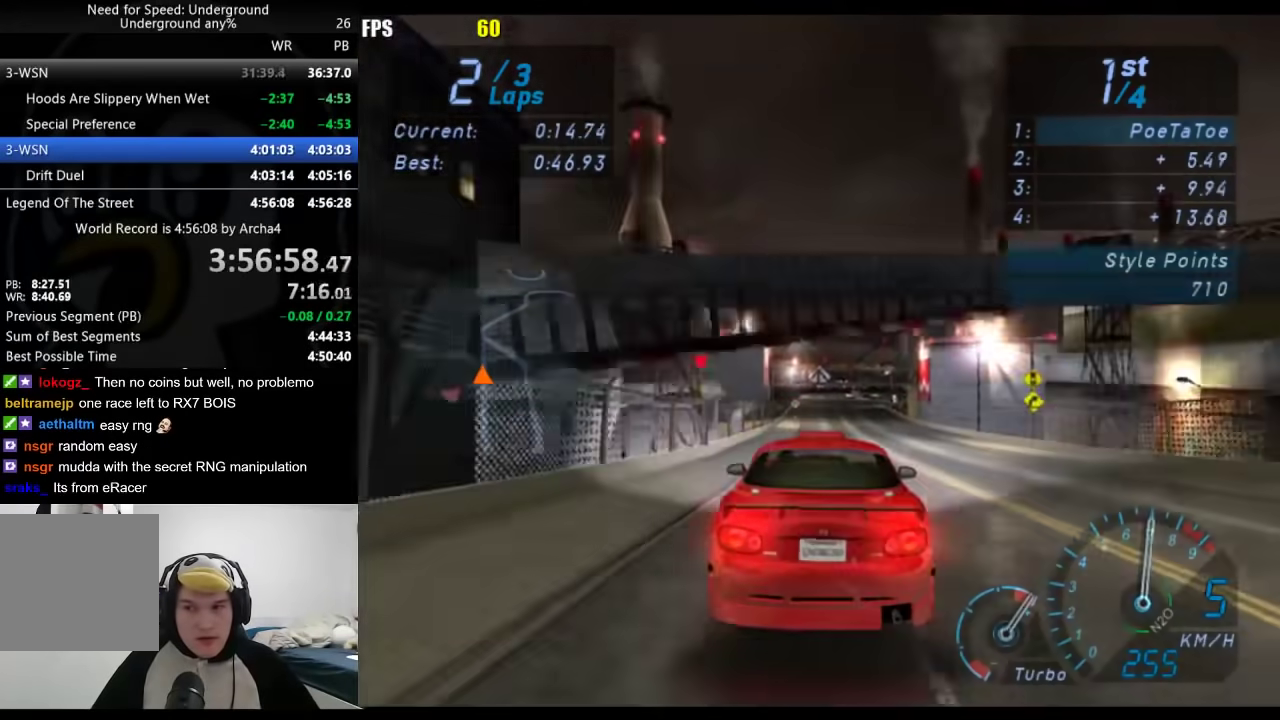
{"buttons": [], "left_stick": "center", "right_stick": "center", "events": []}
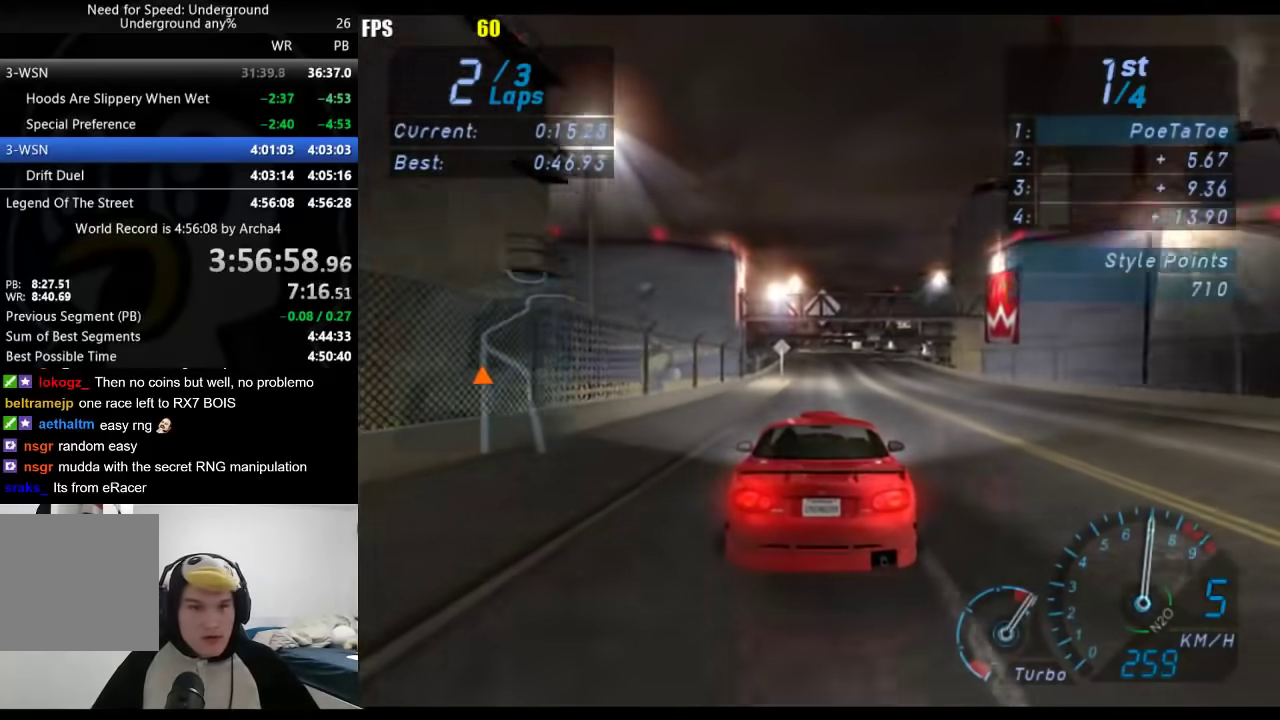
{"buttons": [], "left_stick": "center", "right_stick": "center", "events": []}
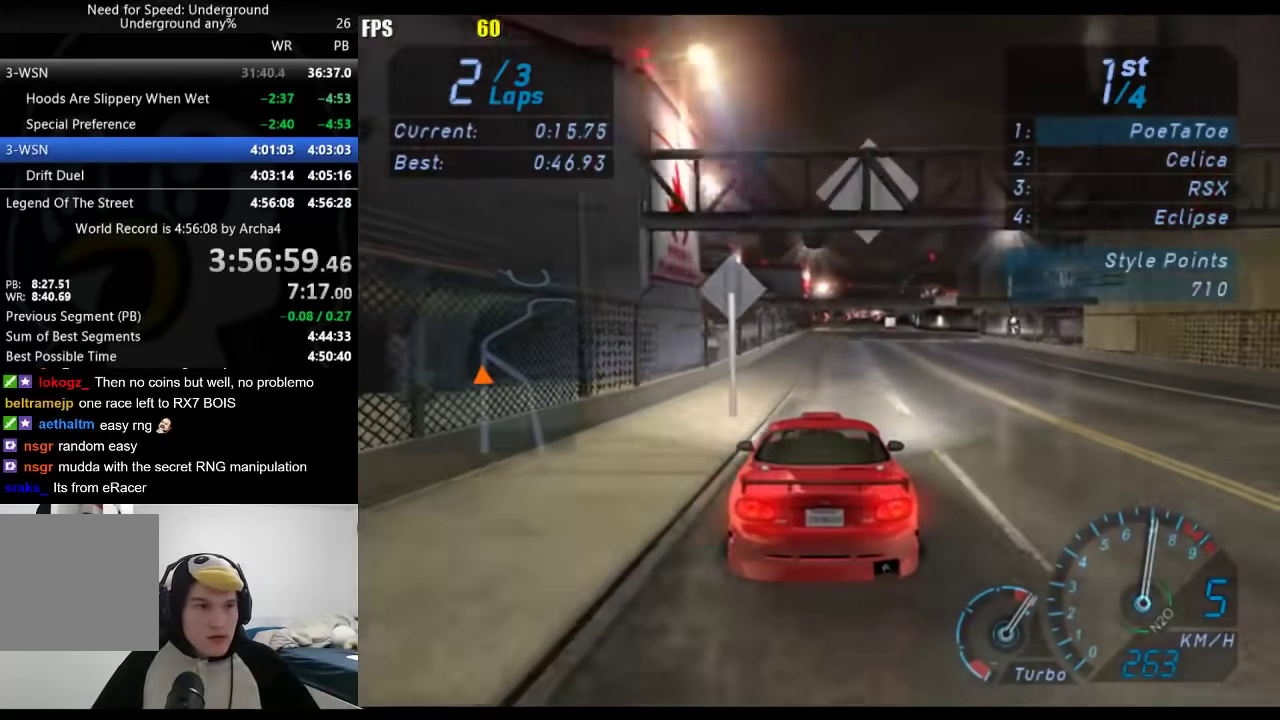
{"buttons": [], "left_stick": "center", "right_stick": "center", "events": []}
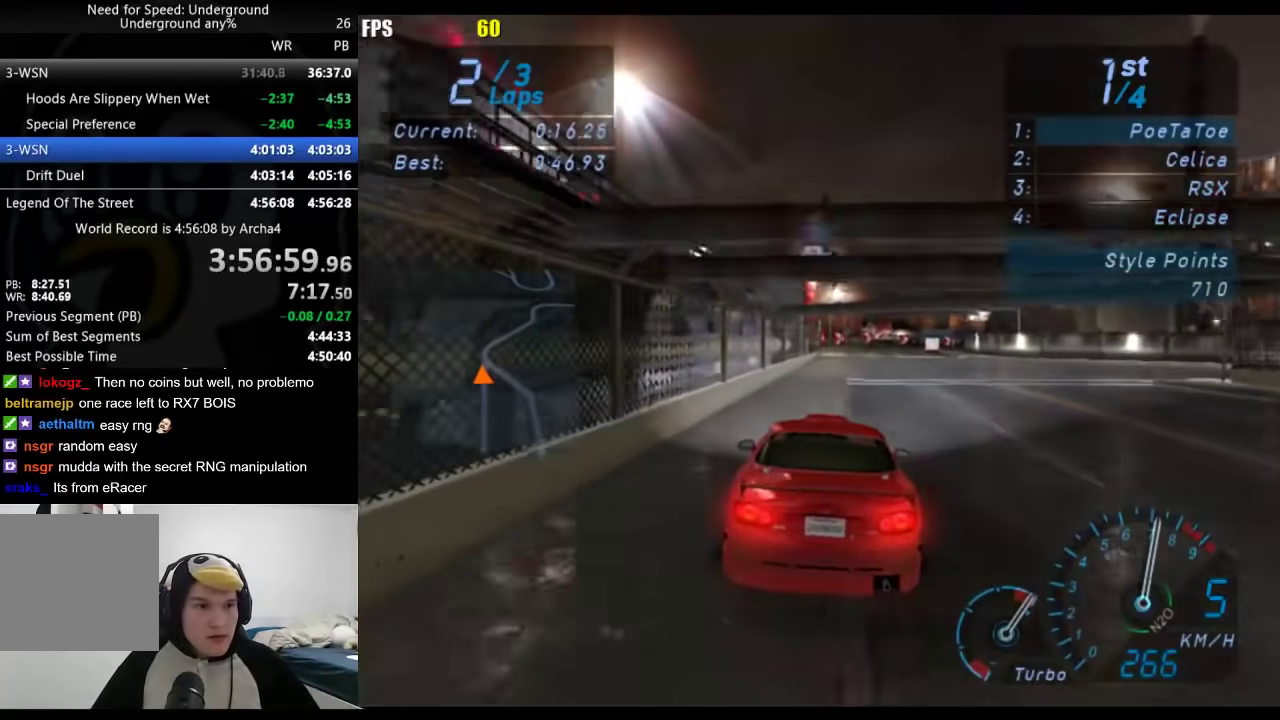
{"buttons": [], "left_stick": "right", "right_stick": "center", "events": [[150, "left_stick", "right"], [250, "left_stick", "center"], [383, "left_stick", "right"]]}
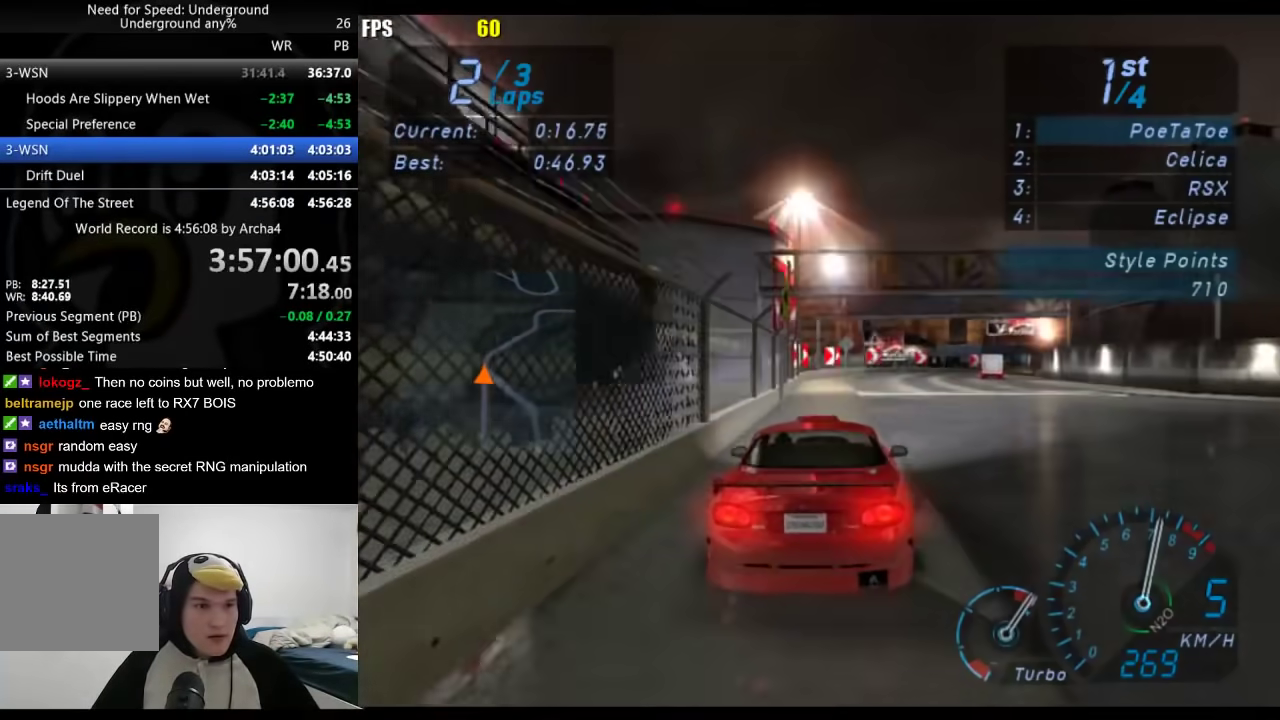
{"buttons": [], "left_stick": "right", "right_stick": "center", "events": [[167, "left_stick", "up-right"], [283, "left_stick", "right"]]}
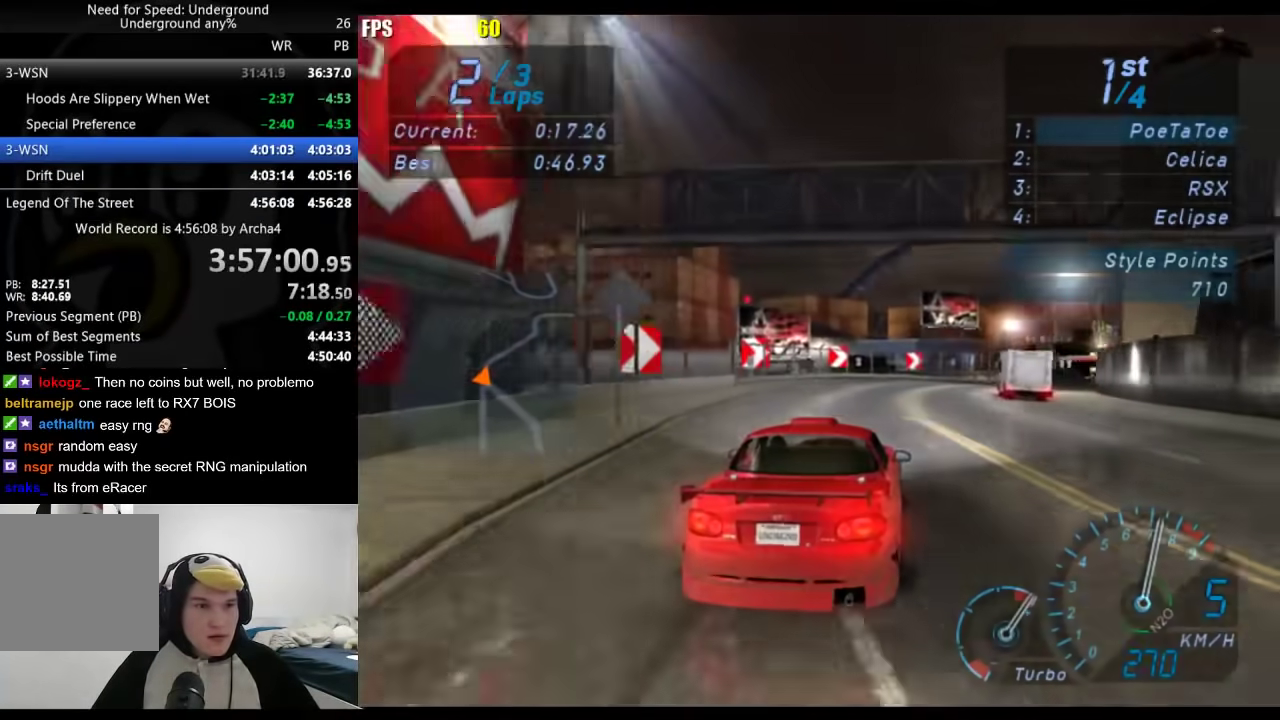
{"buttons": [], "left_stick": "right", "right_stick": "center", "events": [[17, "left_stick", "center"], [133, "left_stick", "down-left"], [217, "left_stick", "center"], [267, "left_stick", "right"]]}
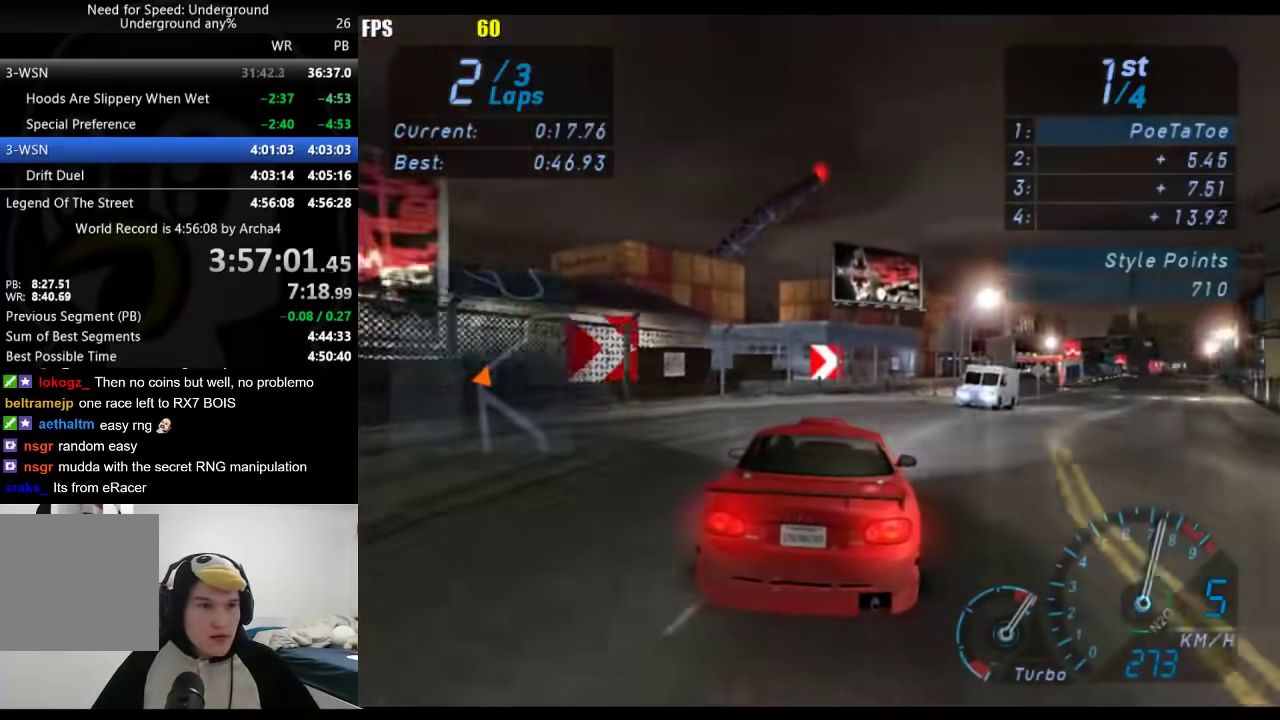
{"buttons": [], "left_stick": "down-left", "right_stick": "center", "events": [[317, "left_stick", "center"], [367, "left_stick", "down-left"]]}
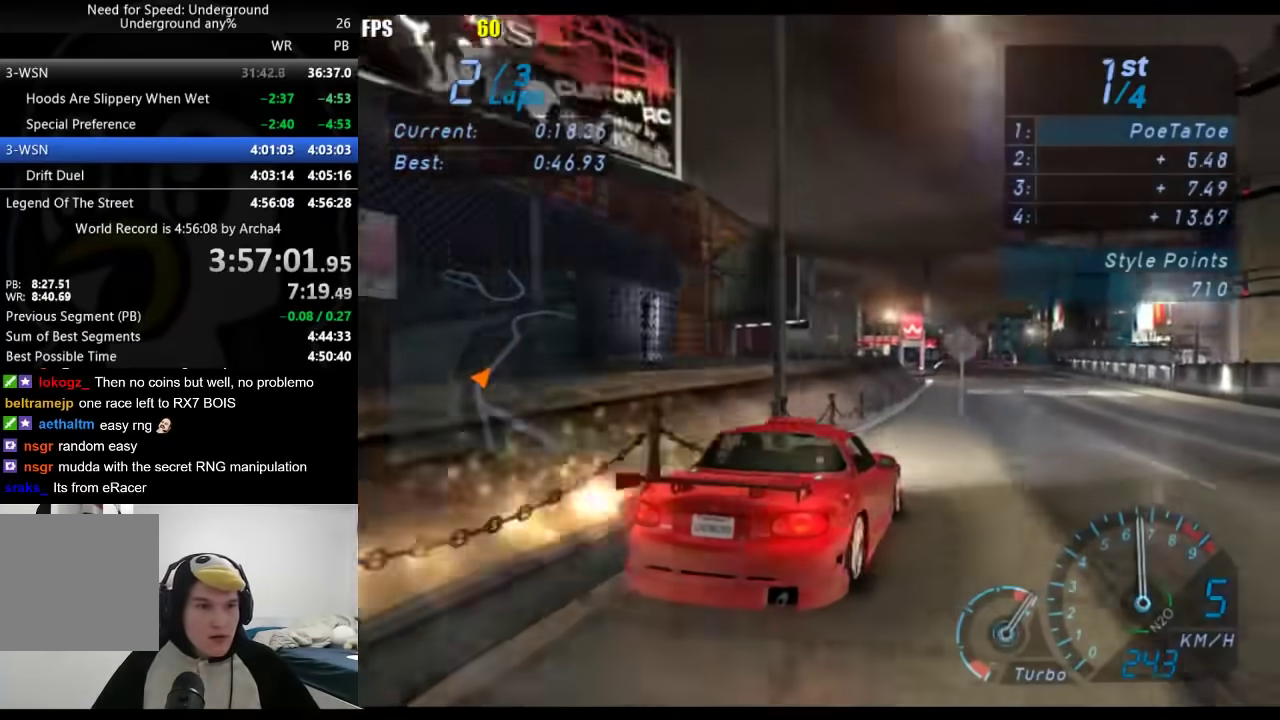
{"buttons": [], "left_stick": "center", "right_stick": "center", "events": [[200, "left_stick", "right"], [433, "left_stick", "center"]]}
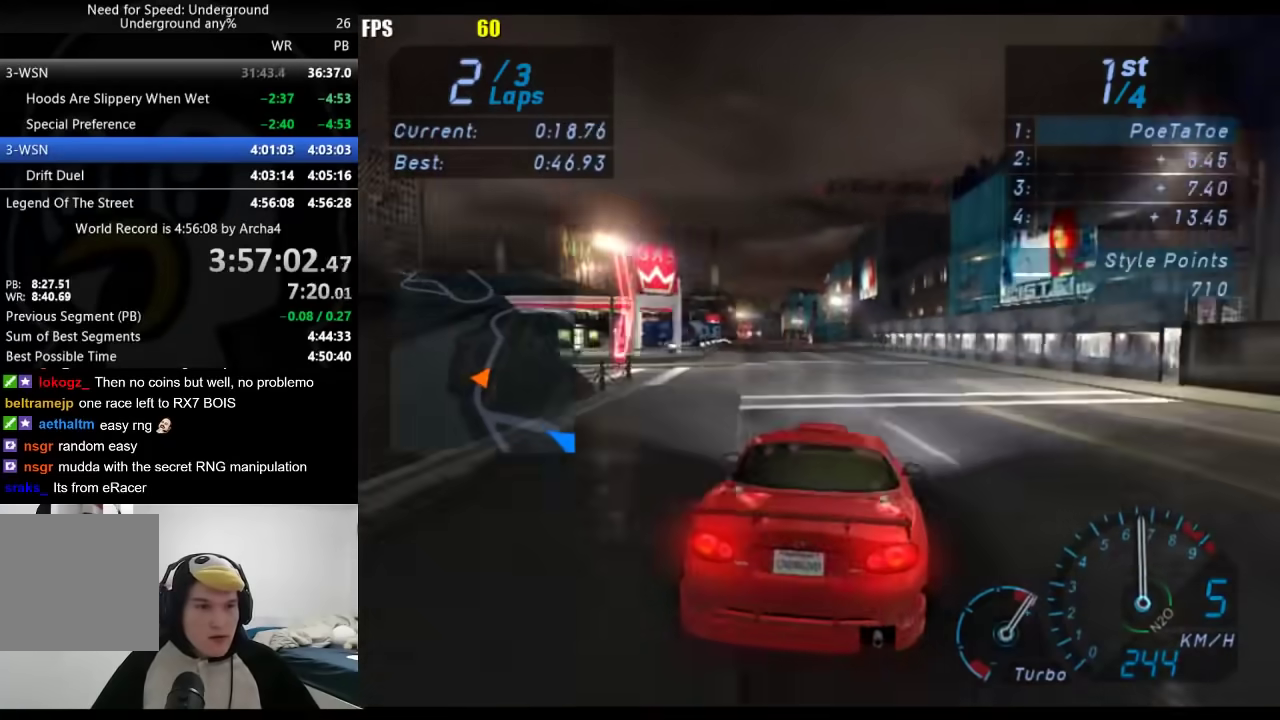
{"buttons": [], "left_stick": "center", "right_stick": "center", "events": []}